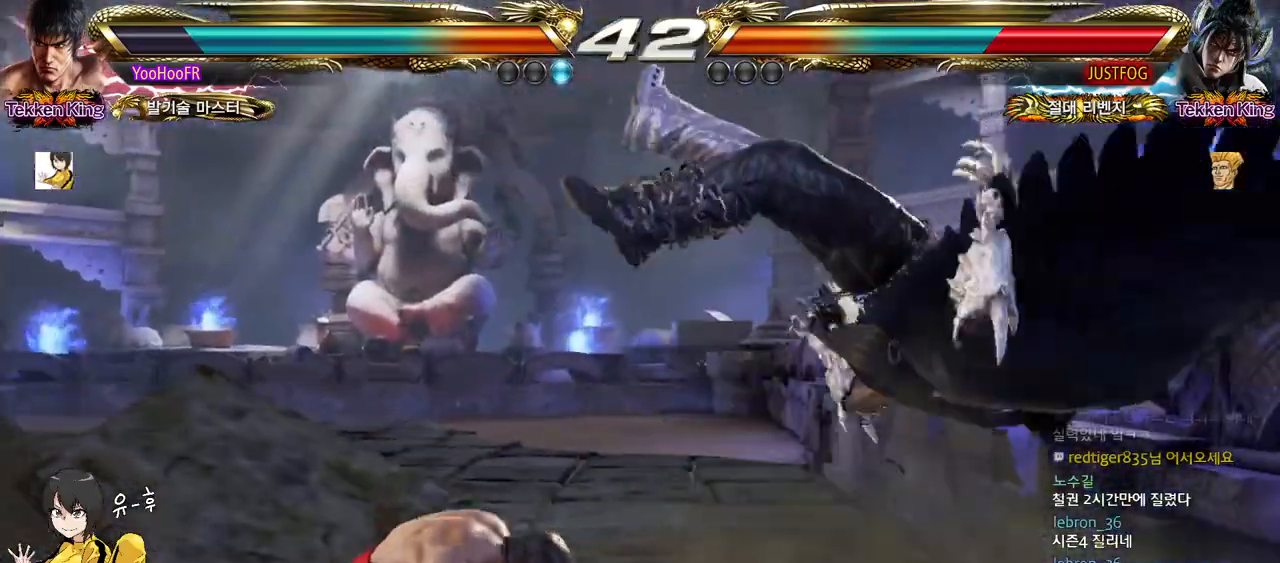
Gameplay with a controller (arcade stick); each line is a JSON object with the inputs held at the frame after it. "events" lists button and stick changes between this image and that frame as [ms after this image, input, new state], when the widget could be followed in between. Not read: L3 R3.
{"buttons": [], "left_stick": "center", "events": [[83, "left_stick", "down-right"], [283, "CIRCLE", "down"], [300, "left_stick", "center"], [350, "left_stick", "left"], [367, "CIRCLE", "up"], [433, "left_stick", "right"], [483, "left_stick", "center"]]}
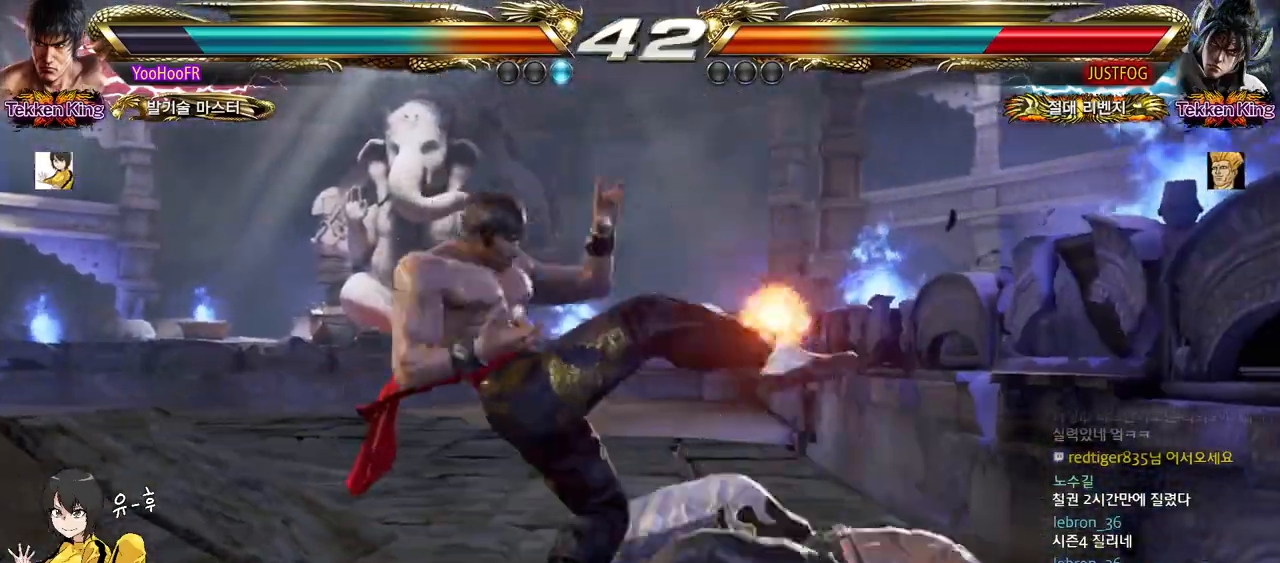
{"buttons": ["CROSS"], "left_stick": "right", "events": [[167, "left_stick", "right"], [200, "CROSS", "down"], [300, "CROSS", "up"], [450, "CROSS", "down"]]}
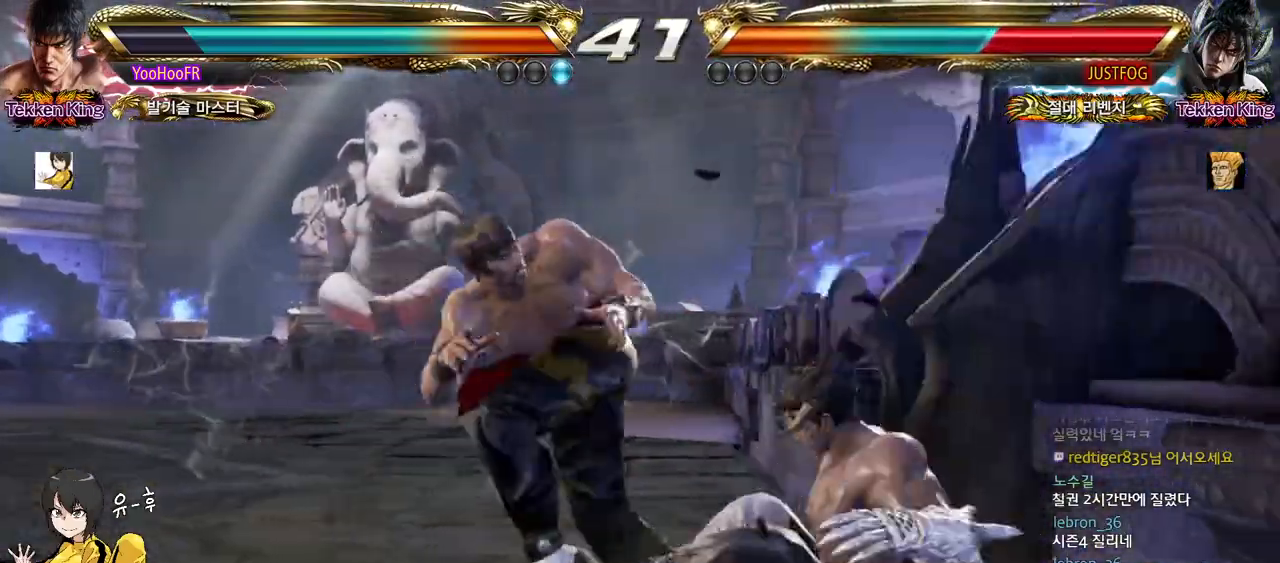
{"buttons": [], "left_stick": "left", "events": [[33, "CROSS", "up"], [117, "CROSS", "down"], [200, "left_stick", "center"], [450, "CROSS", "up"], [450, "left_stick", "left"]]}
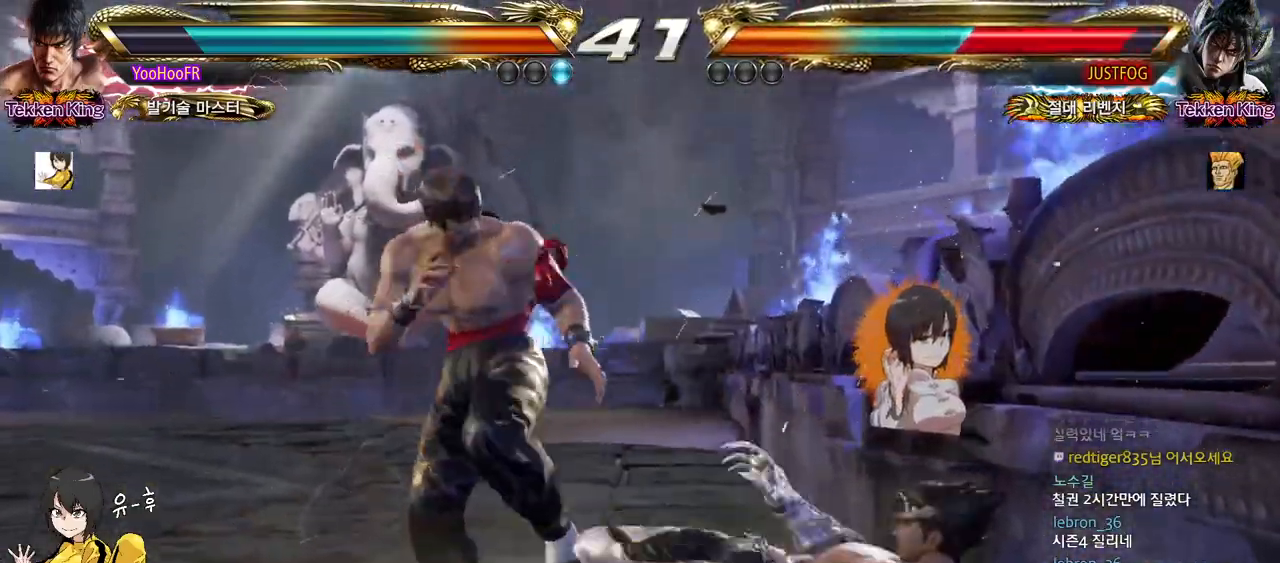
{"buttons": [], "left_stick": "center", "events": [[33, "left_stick", "center"], [133, "left_stick", "left"], [250, "CROSS", "down"], [317, "CROSS", "up"], [383, "left_stick", "center"], [450, "CROSS", "down"], [500, "CROSS", "up"]]}
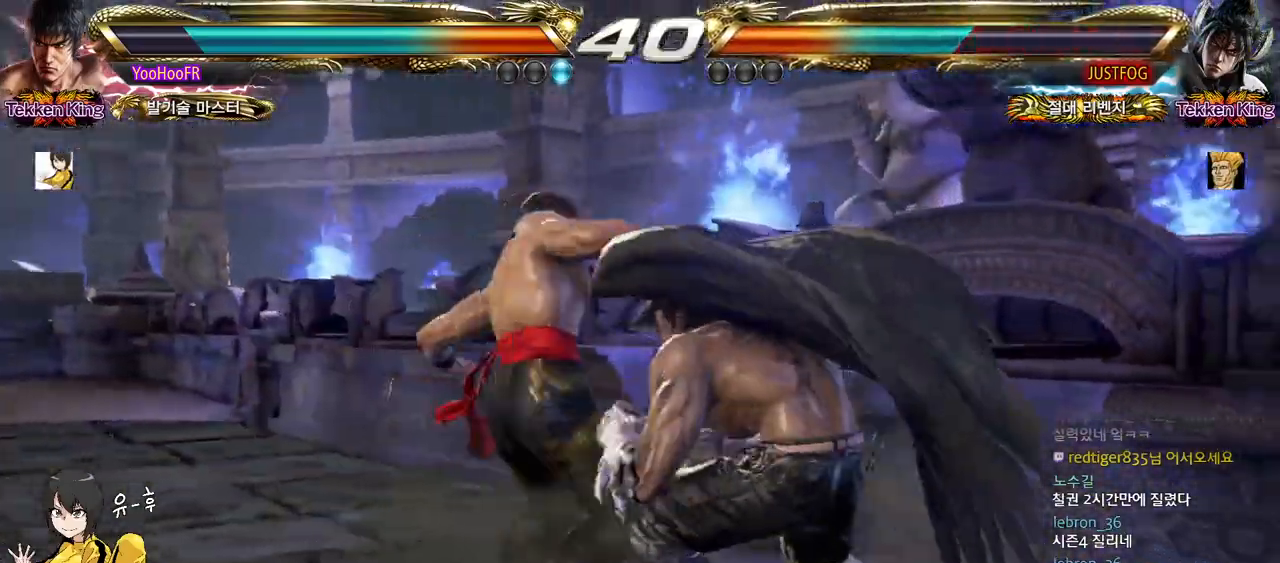
{"buttons": [], "left_stick": "center", "events": [[133, "CROSS", "down"], [450, "CROSS", "up"]]}
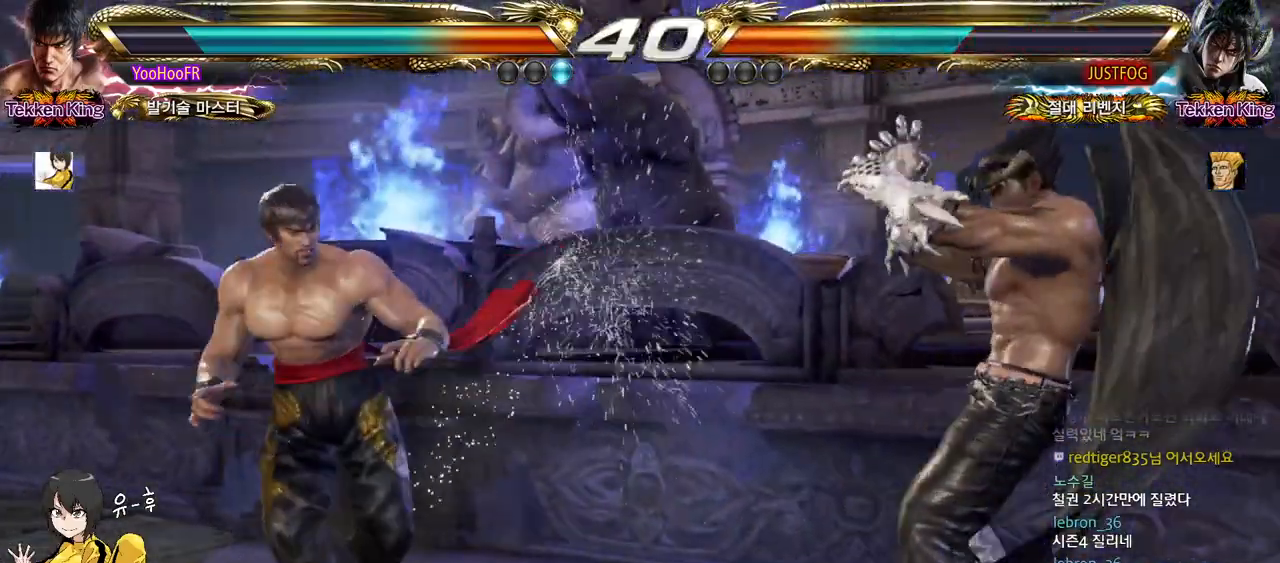
{"buttons": [], "left_stick": "left", "events": [[33, "left_stick", "left"], [100, "left_stick", "center"], [183, "left_stick", "left"], [450, "left_stick", "center"], [500, "left_stick", "left"]]}
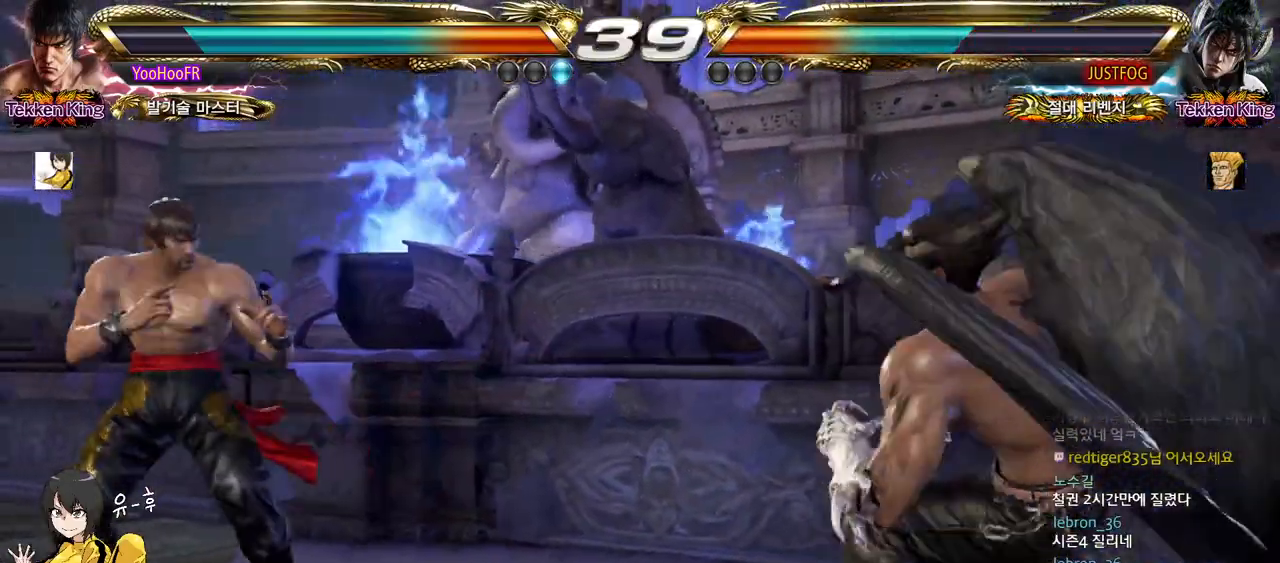
{"buttons": [], "left_stick": "center", "events": [[267, "left_stick", "center"], [317, "left_stick", "left"], [367, "left_stick", "center"]]}
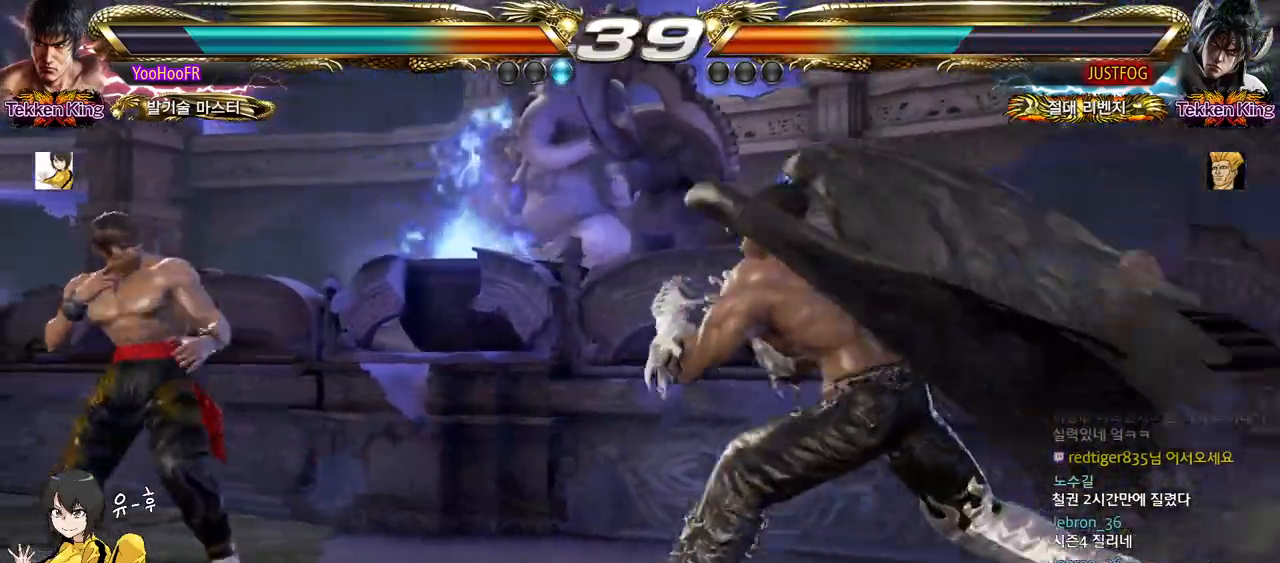
{"buttons": ["CIRCLE"], "left_stick": "center", "events": [[17, "left_stick", "right"], [50, "CIRCLE", "down"], [133, "CIRCLE", "up"], [417, "left_stick", "center"], [433, "CIRCLE", "down"]]}
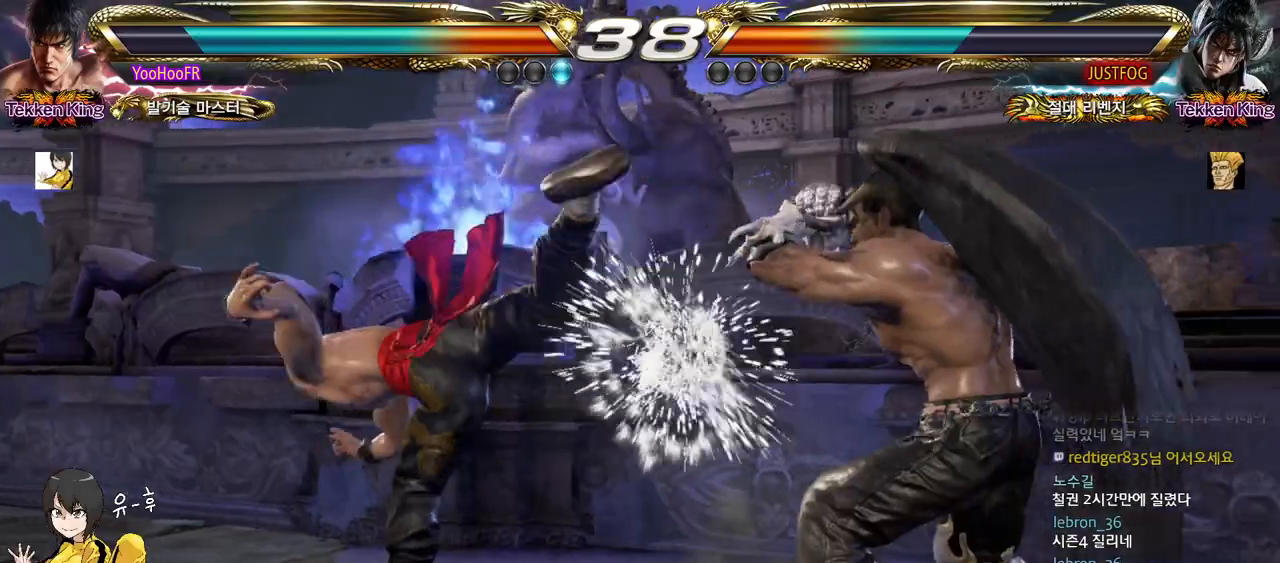
{"buttons": [], "left_stick": "left", "events": [[200, "left_stick", "left"], [283, "left_stick", "center"], [350, "left_stick", "left"], [400, "CIRCLE", "up"]]}
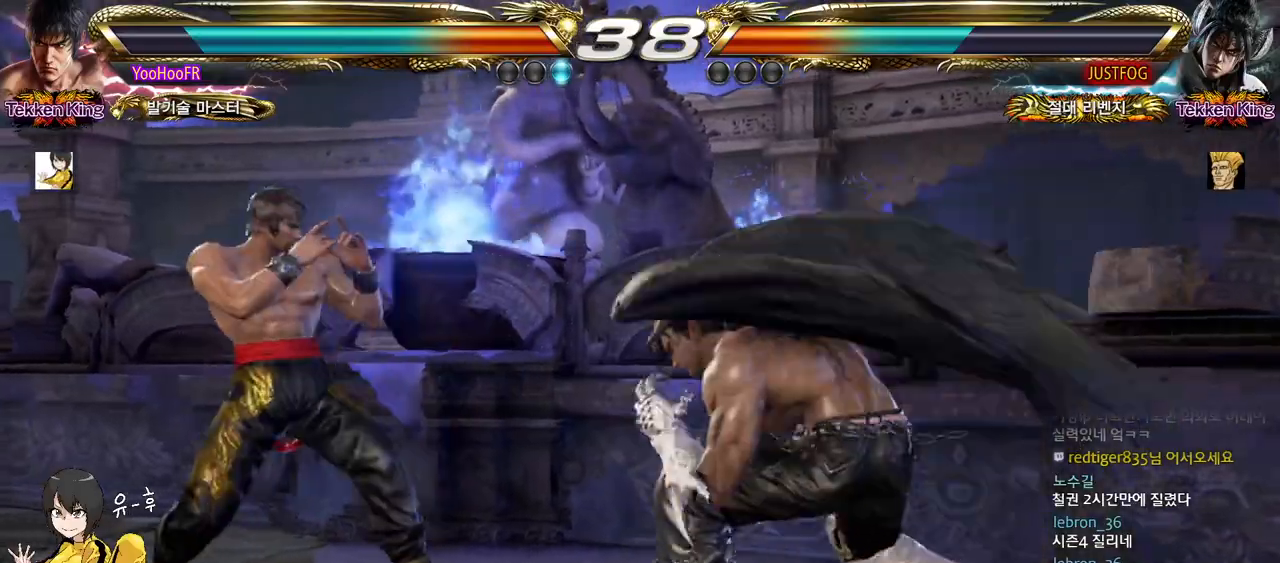
{"buttons": [], "left_stick": "center", "events": [[50, "left_stick", "down-left"], [167, "left_stick", "left"], [467, "left_stick", "center"]]}
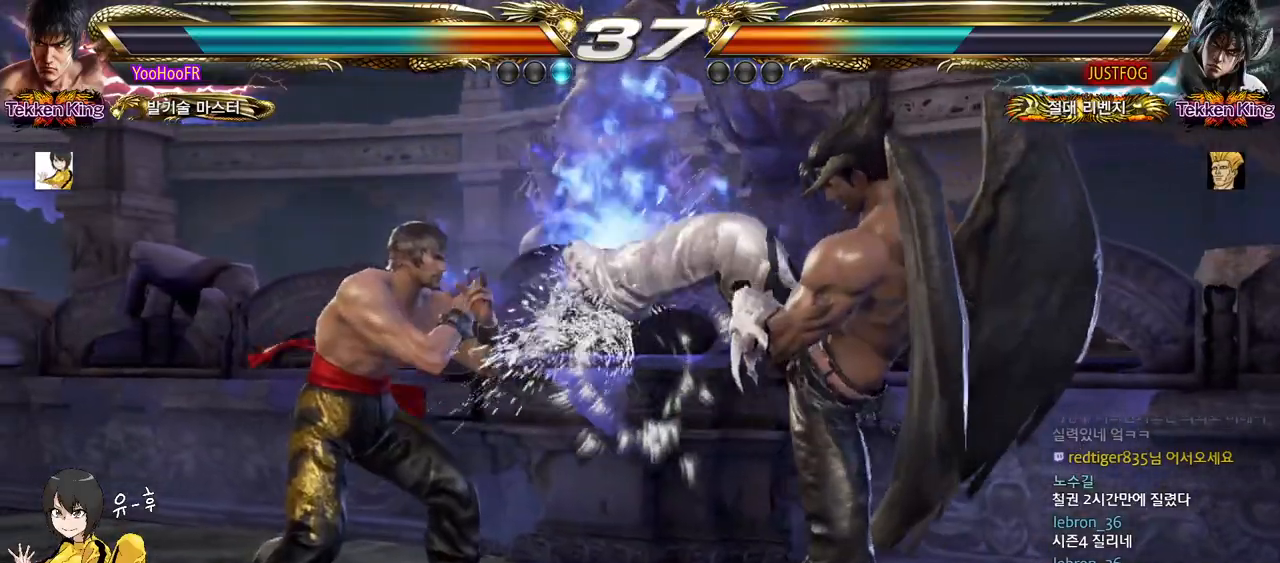
{"buttons": ["SQUARE"], "left_stick": "center", "events": [[50, "left_stick", "down"], [117, "left_stick", "center"], [217, "left_stick", "down"], [383, "left_stick", "center"], [450, "SQUARE", "down"]]}
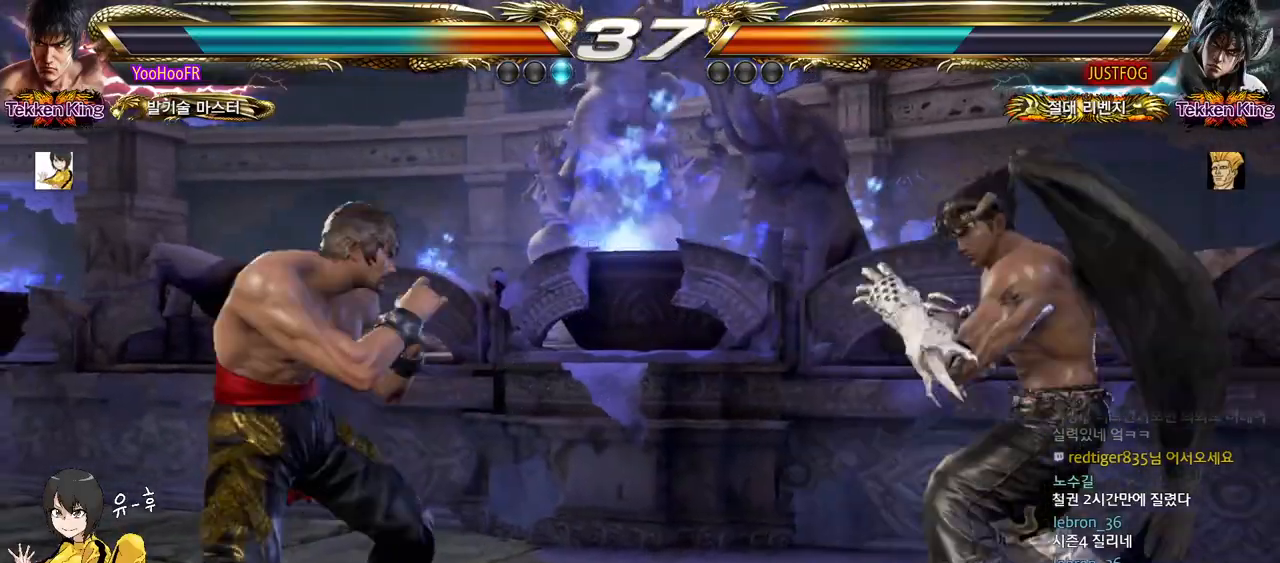
{"buttons": [], "left_stick": "down-left", "events": [[50, "SQUARE", "up"], [250, "left_stick", "left"], [317, "left_stick", "center"], [383, "left_stick", "left"], [500, "left_stick", "down-left"]]}
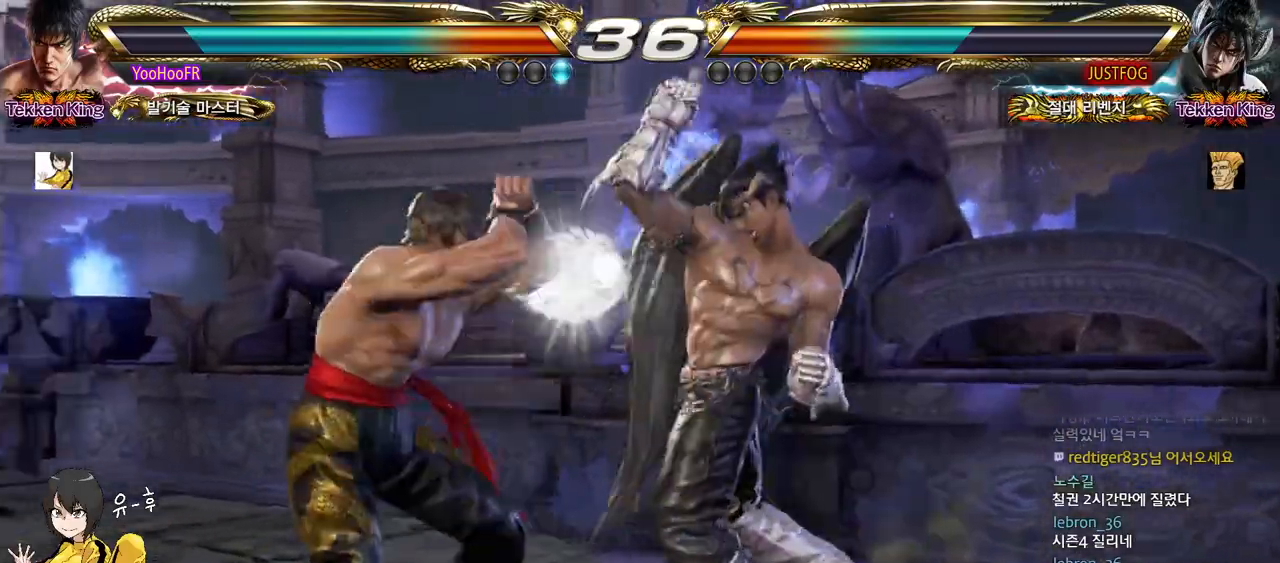
{"buttons": [], "left_stick": "center", "events": [[150, "left_stick", "center"], [167, "SQUARE", "down"], [333, "SQUARE", "up"]]}
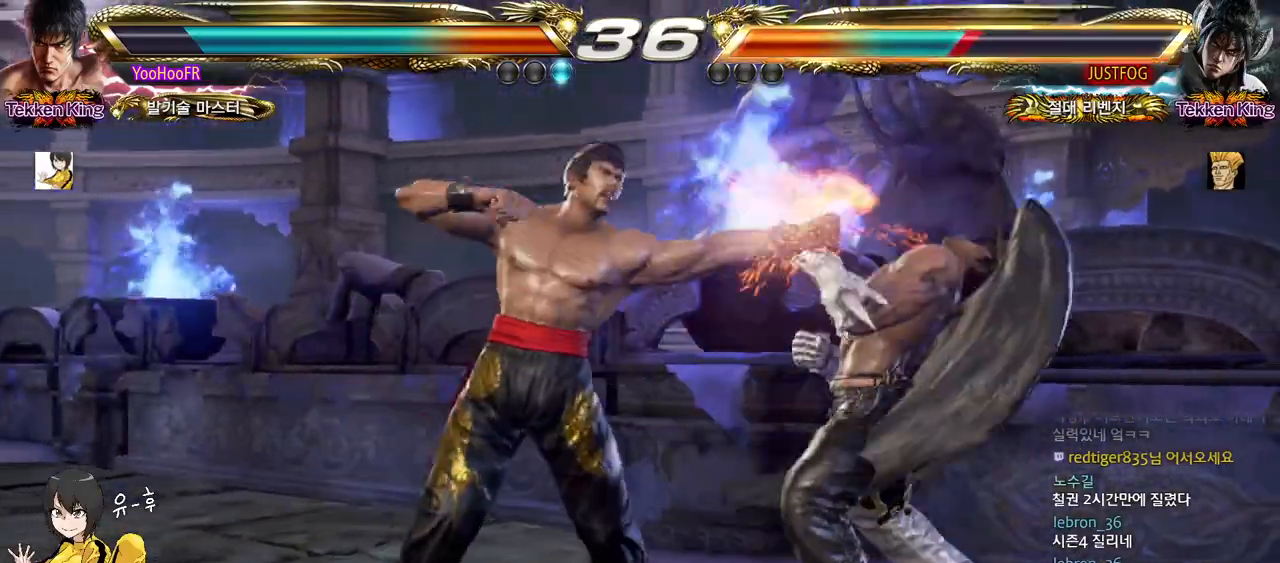
{"buttons": [], "left_stick": "center", "events": [[133, "TRIANGLE", "down"], [217, "TRIANGLE", "up"], [383, "TRIANGLE", "down"], [483, "TRIANGLE", "up"]]}
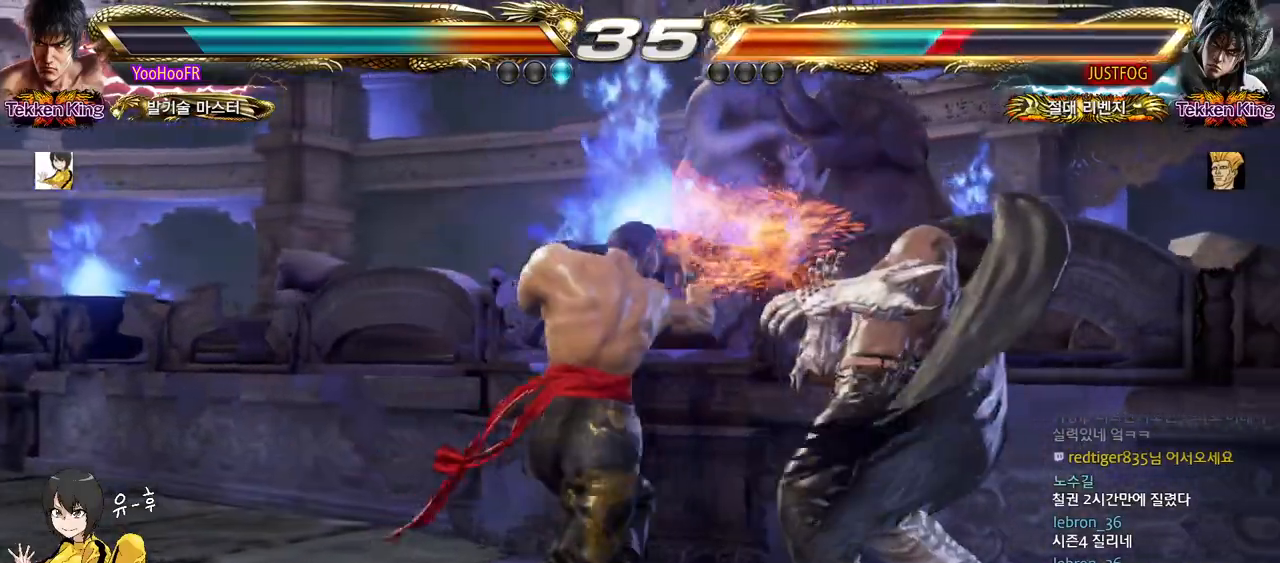
{"buttons": [], "left_stick": "center", "events": []}
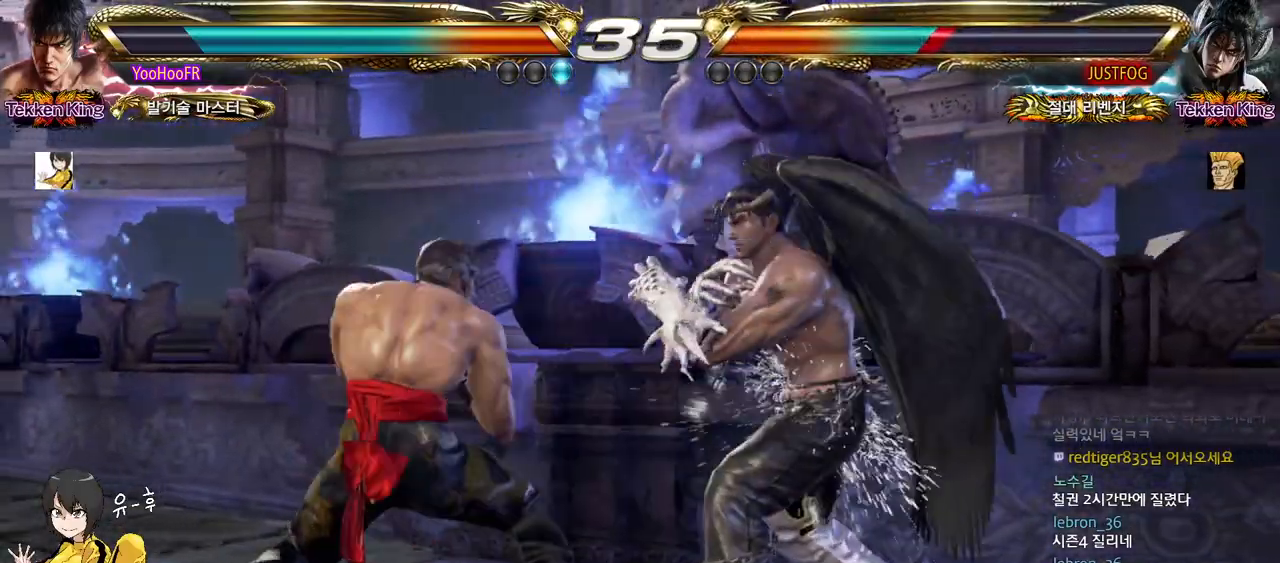
{"buttons": [], "left_stick": "down-left", "events": [[17, "left_stick", "left"], [83, "left_stick", "center"], [167, "left_stick", "left"], [317, "left_stick", "down-left"]]}
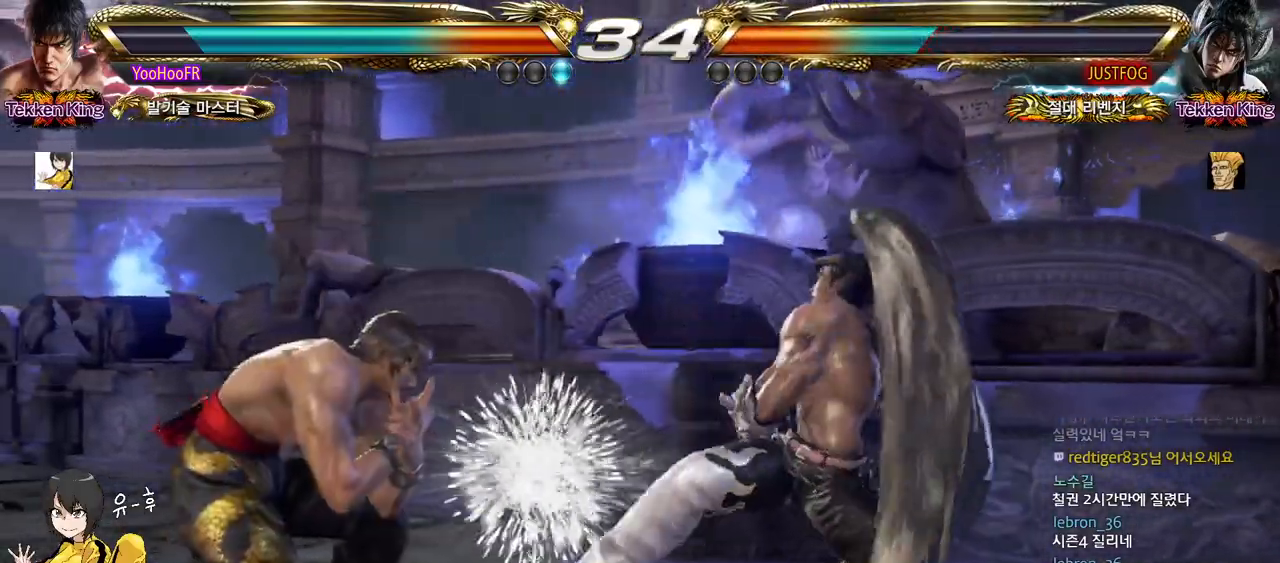
{"buttons": ["TRIANGLE"], "left_stick": "center", "events": [[17, "left_stick", "center"], [117, "TRIANGLE", "down"], [150, "TRIANGLE", "up"], [183, "TRIANGLE", "down"], [233, "TRIANGLE", "up"], [367, "TRIANGLE", "down"]]}
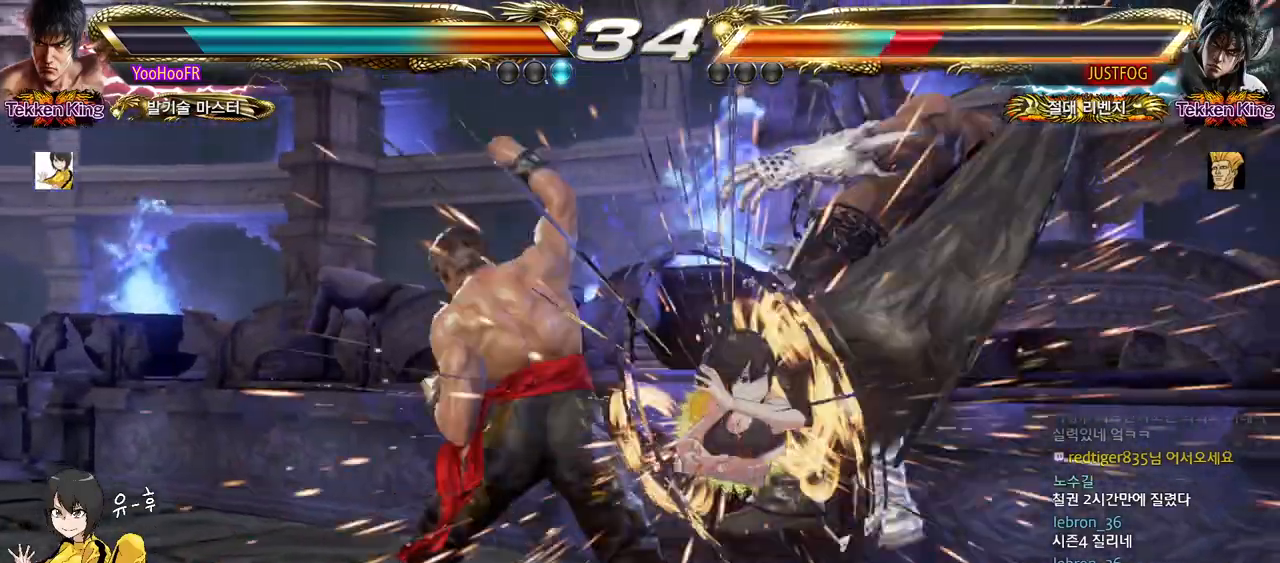
{"buttons": ["CIRCLE"], "left_stick": "center", "events": [[33, "TRIANGLE", "up"], [500, "CIRCLE", "down"]]}
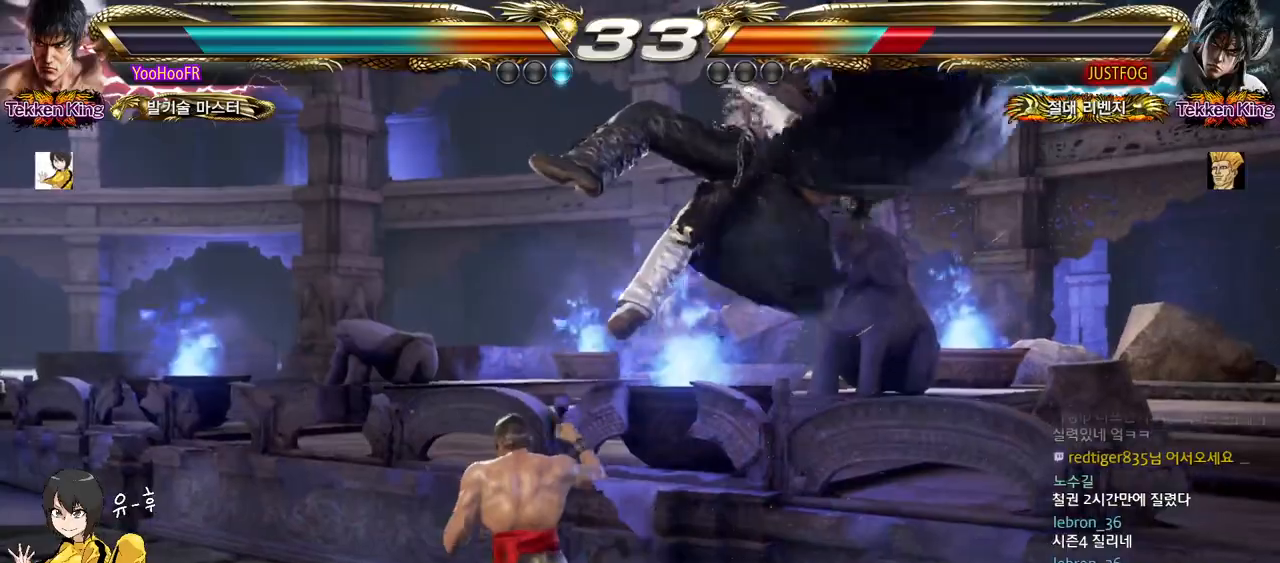
{"buttons": [], "left_stick": "right", "events": [[50, "CIRCLE", "up"], [150, "CIRCLE", "down"], [283, "CIRCLE", "up"], [467, "left_stick", "right"]]}
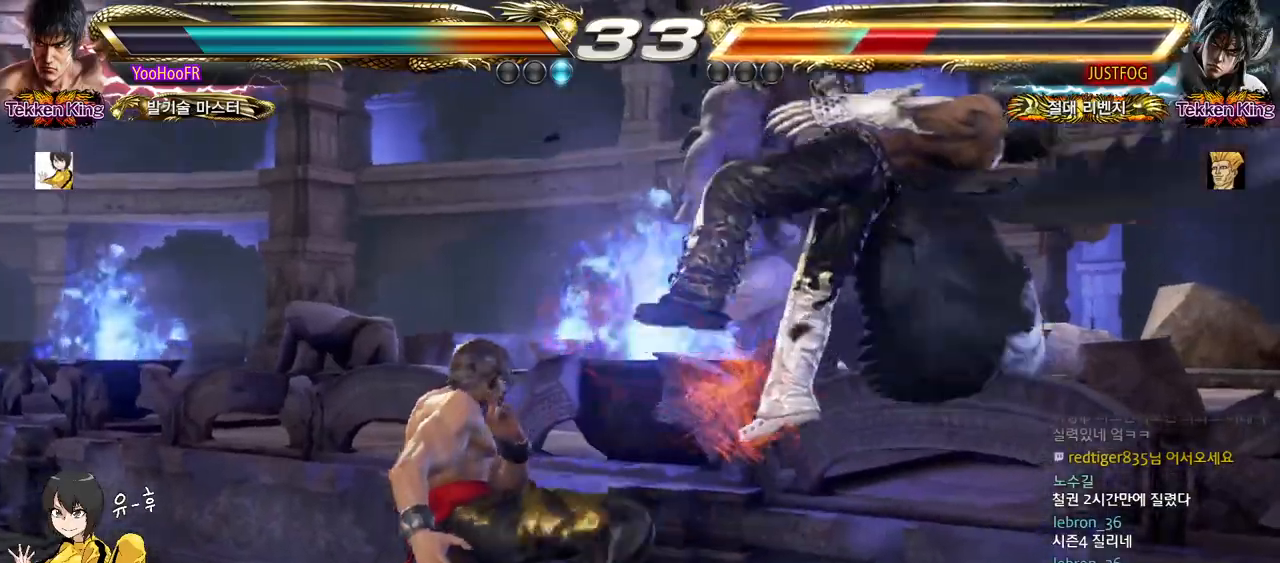
{"buttons": [], "left_stick": "right", "events": [[117, "CIRCLE", "down"], [233, "CIRCLE", "up"], [233, "CROSS", "down"], [300, "CROSS", "up"], [383, "CIRCLE", "down"], [450, "CIRCLE", "up"]]}
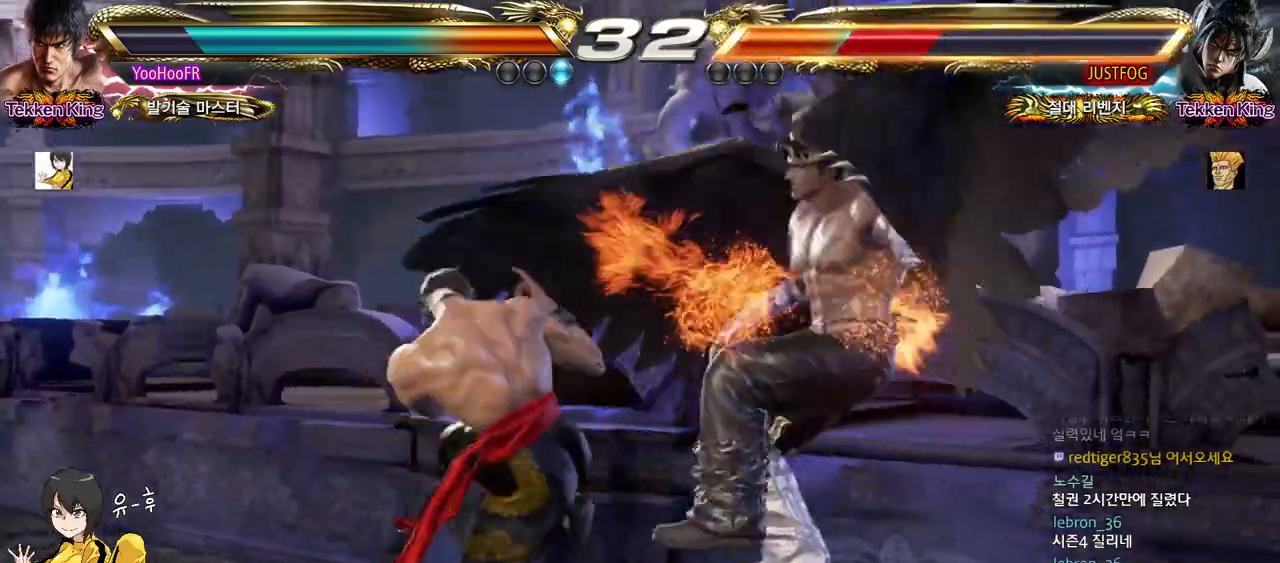
{"buttons": [], "left_stick": "right", "events": [[33, "CIRCLE", "down"], [83, "CIRCLE", "up"], [217, "left_stick", "left"], [483, "left_stick", "right"]]}
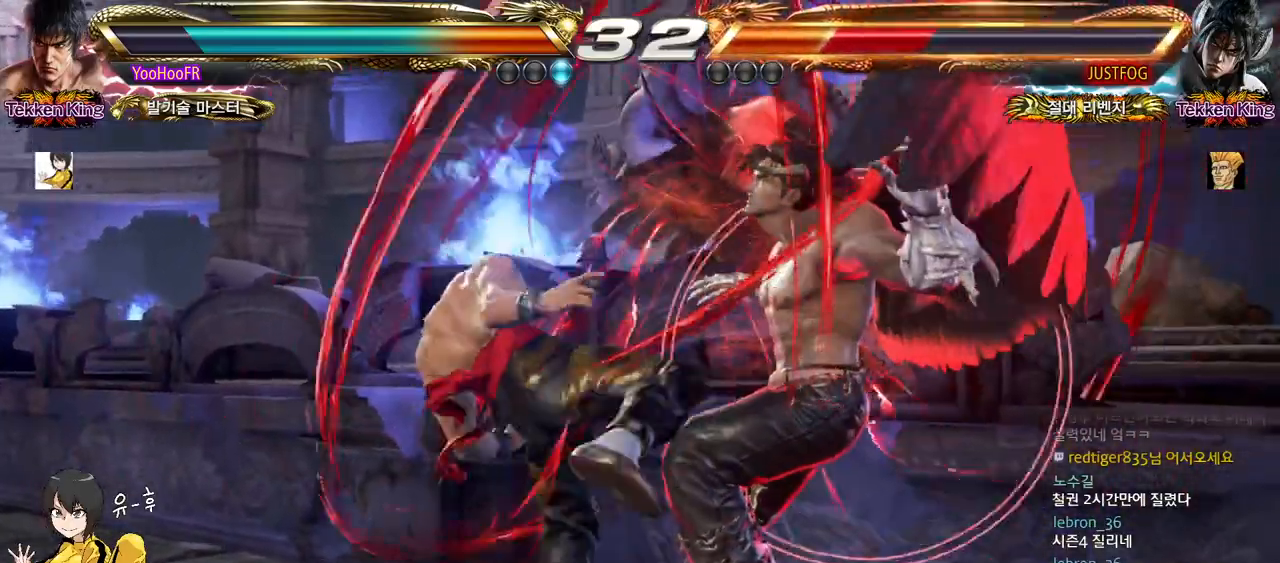
{"buttons": ["CROSS"], "left_stick": "right", "events": [[50, "left_stick", "center"], [217, "left_stick", "right"], [267, "CROSS", "down"], [333, "CROSS", "up"], [400, "CROSS", "down"]]}
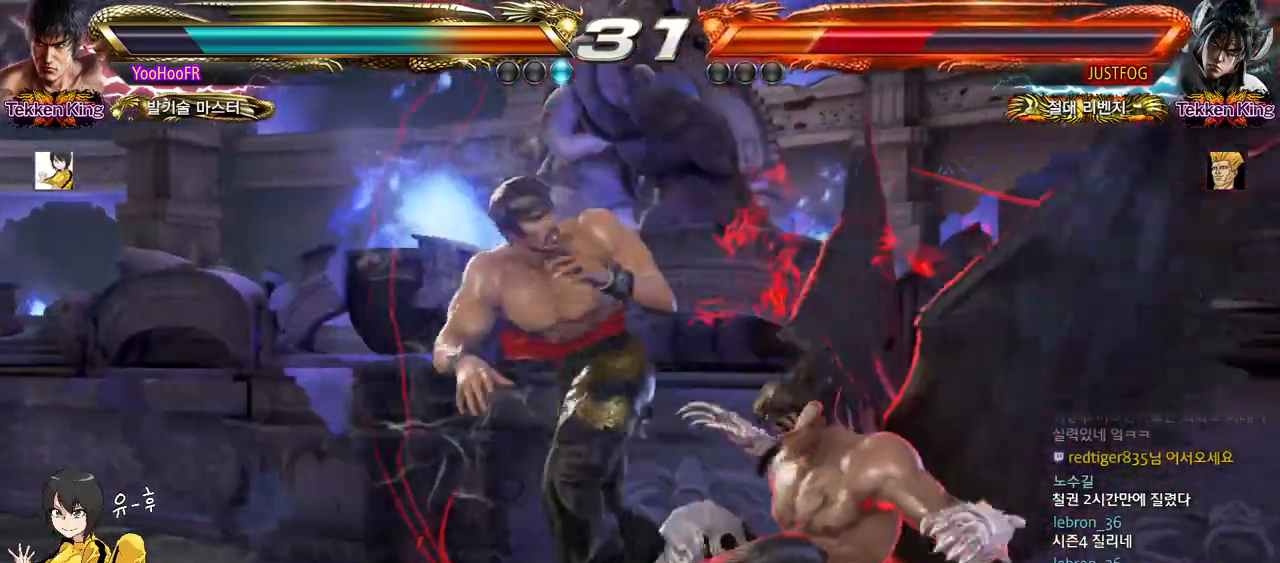
{"buttons": ["CROSS"], "left_stick": "center", "events": [[283, "left_stick", "center"]]}
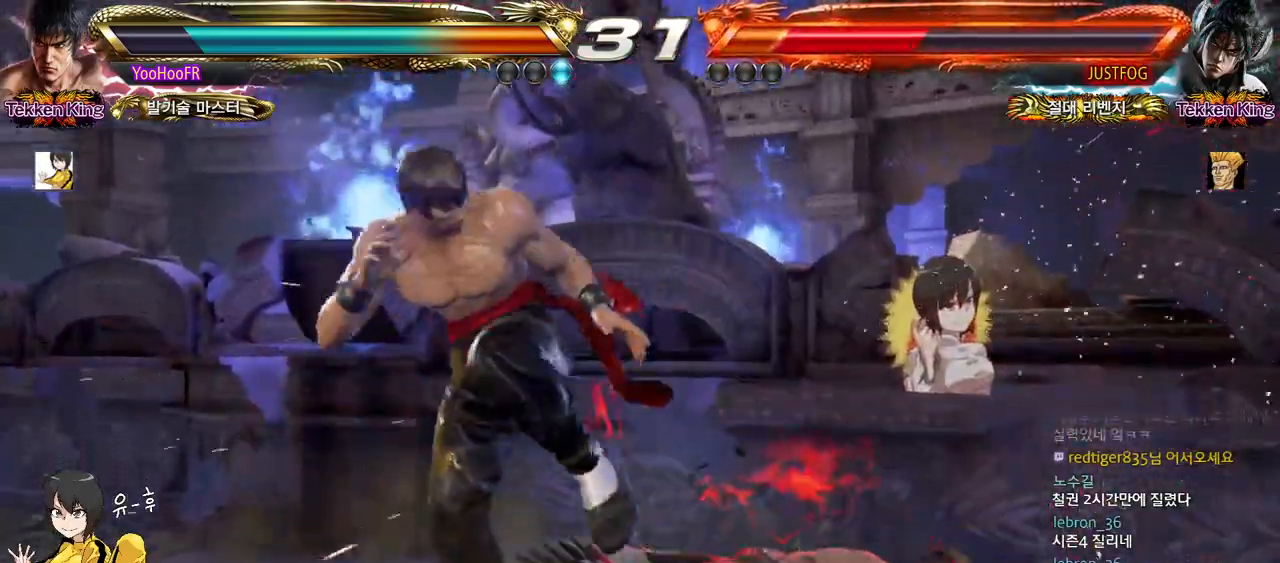
{"buttons": [], "left_stick": "down-right", "events": [[33, "left_stick", "right"], [83, "left_stick", "center"], [167, "left_stick", "right"], [283, "CROSS", "up"], [300, "left_stick", "center"], [417, "left_stick", "down-right"]]}
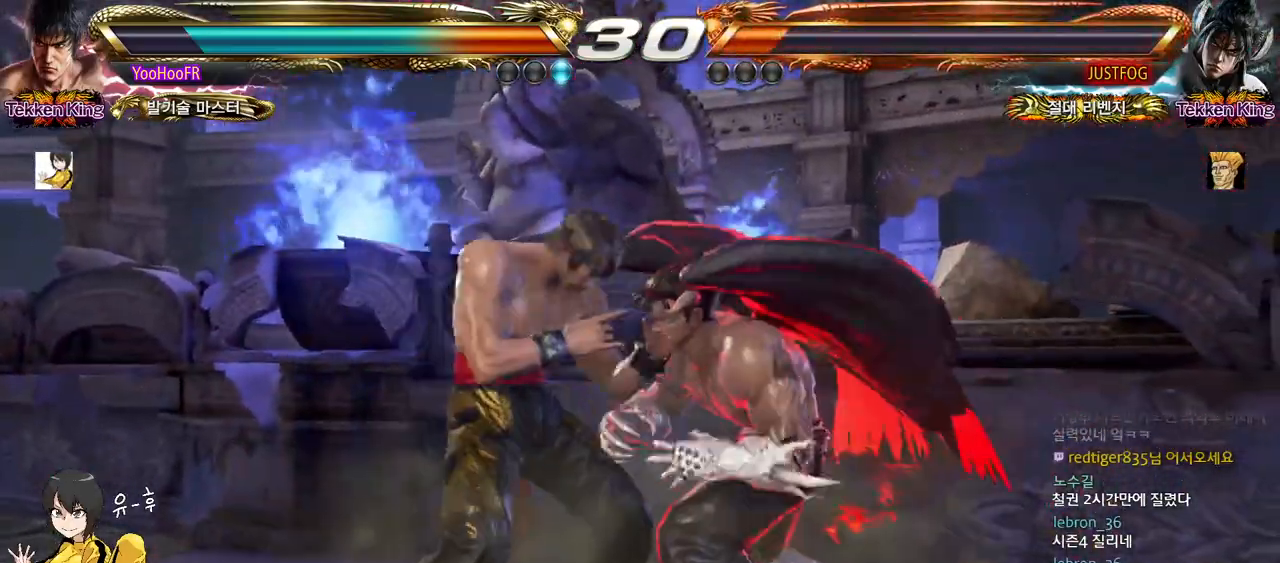
{"buttons": ["SQUARE", "TRIANGLE"], "left_stick": "right", "events": [[317, "left_stick", "center"], [383, "left_stick", "right"], [433, "SQUARE", "down"], [433, "TRIANGLE", "down"]]}
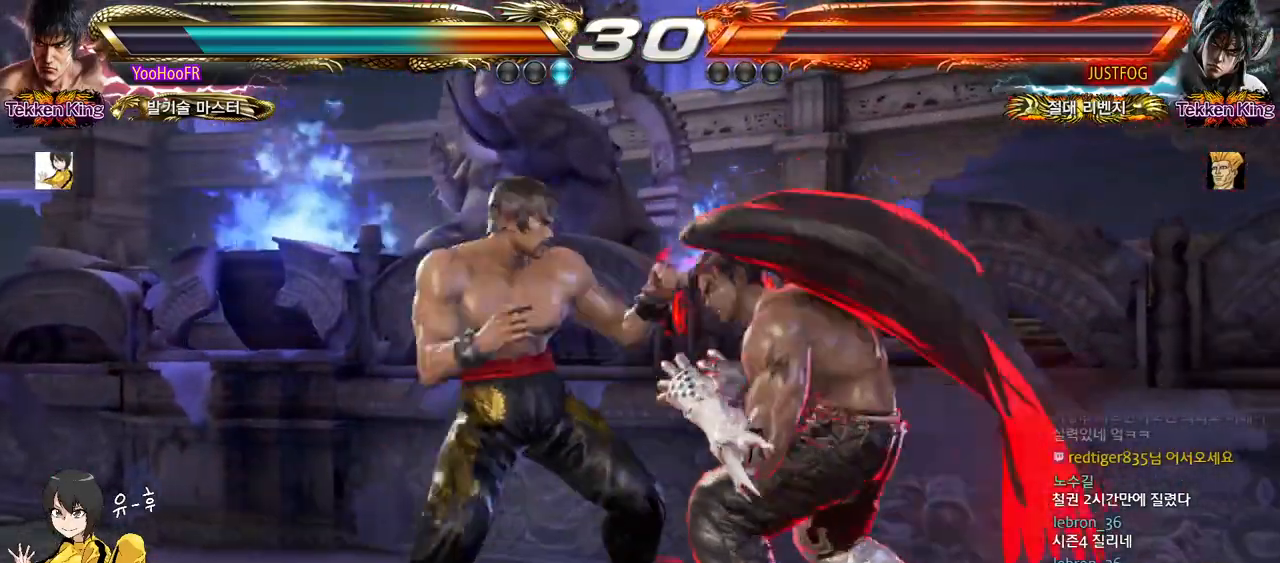
{"buttons": [], "left_stick": "center", "events": [[67, "left_stick", "down-right"], [283, "SQUARE", "up"], [300, "TRIANGLE", "up"], [450, "left_stick", "center"]]}
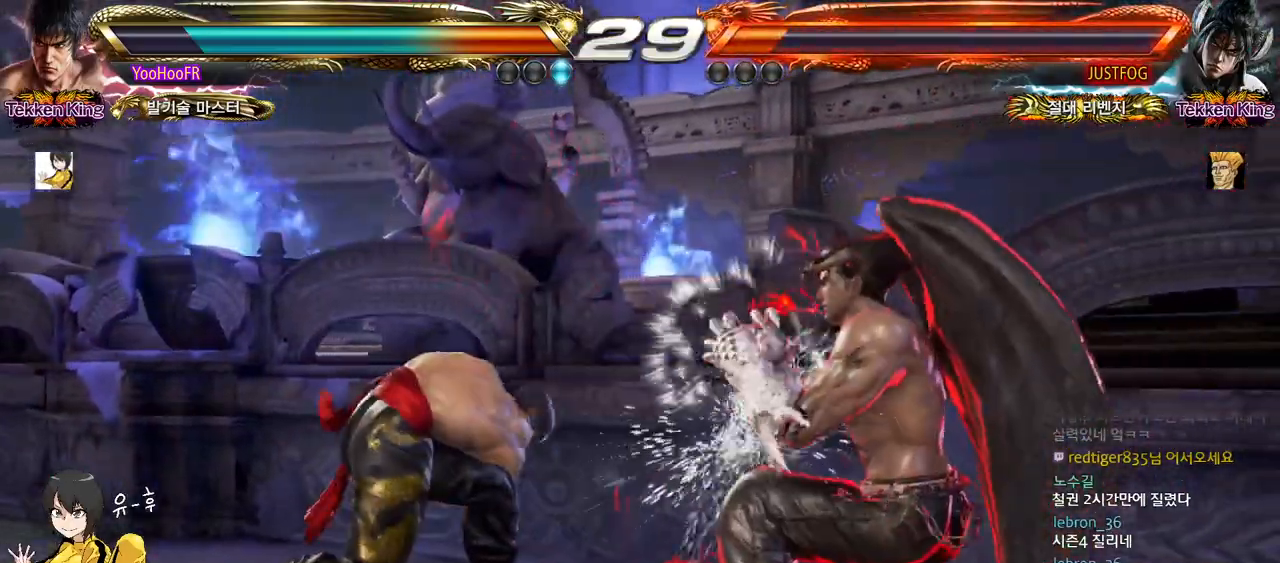
{"buttons": [], "left_stick": "center", "events": [[133, "left_stick", "right"], [200, "left_stick", "center"], [267, "left_stick", "right"], [317, "left_stick", "center"], [367, "left_stick", "right"], [383, "CROSS", "down"], [433, "CROSS", "up"], [467, "left_stick", "center"]]}
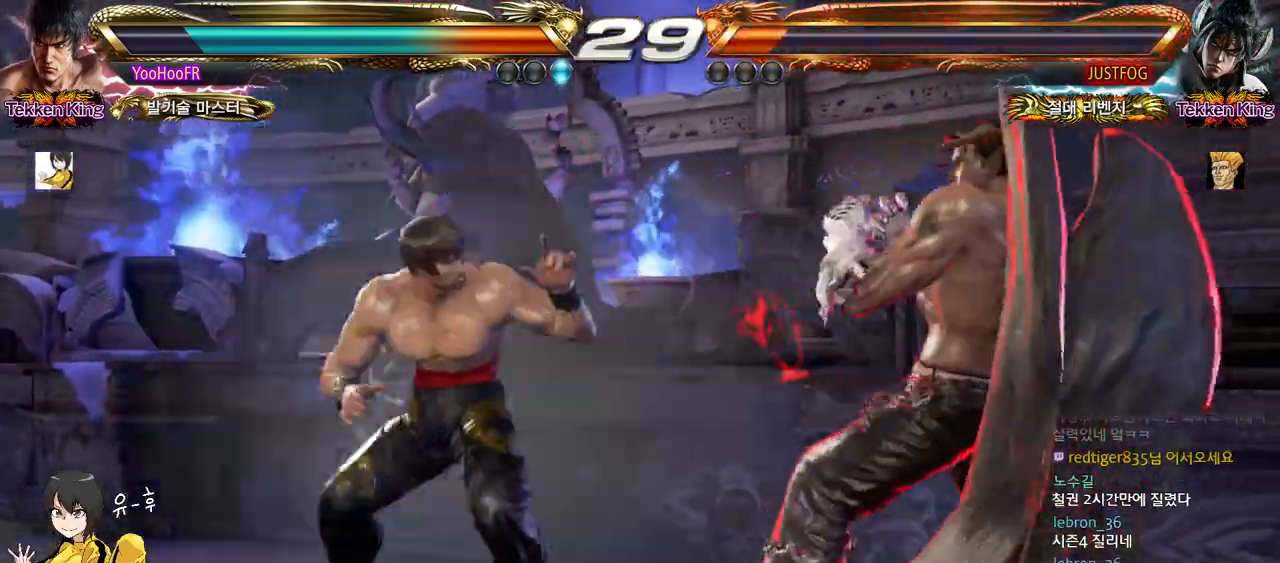
{"buttons": [], "left_stick": "center", "events": [[267, "CROSS", "down"], [467, "CROSS", "up"]]}
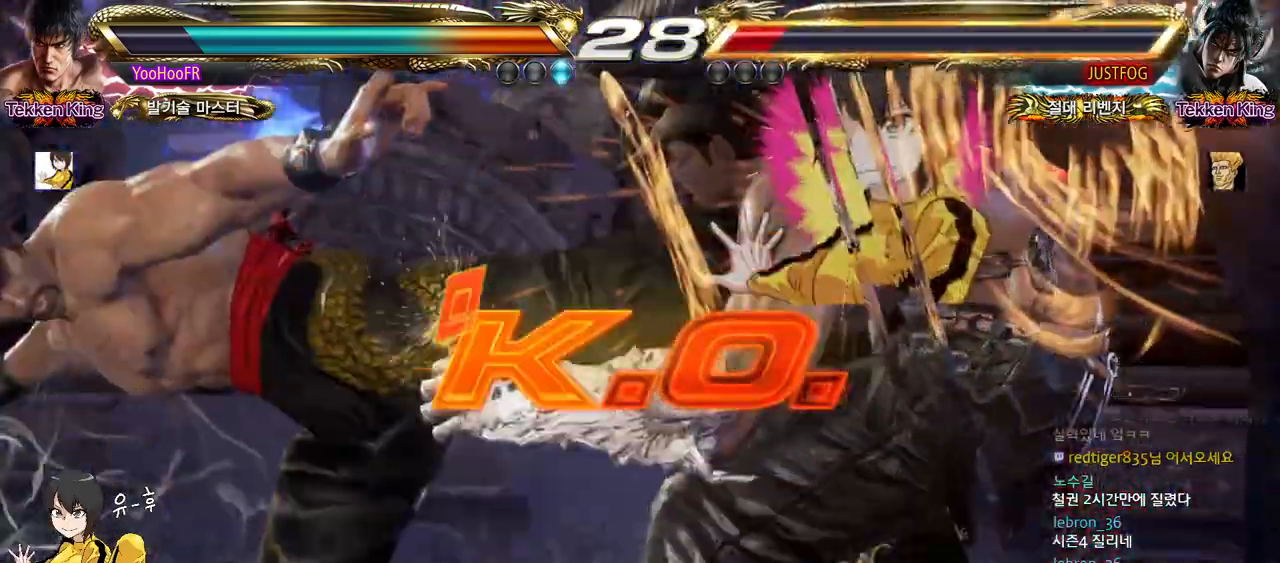
{"buttons": [], "left_stick": "right", "events": [[133, "left_stick", "up"], [233, "left_stick", "right"], [367, "left_stick", "left"], [450, "left_stick", "up"], [500, "left_stick", "right"]]}
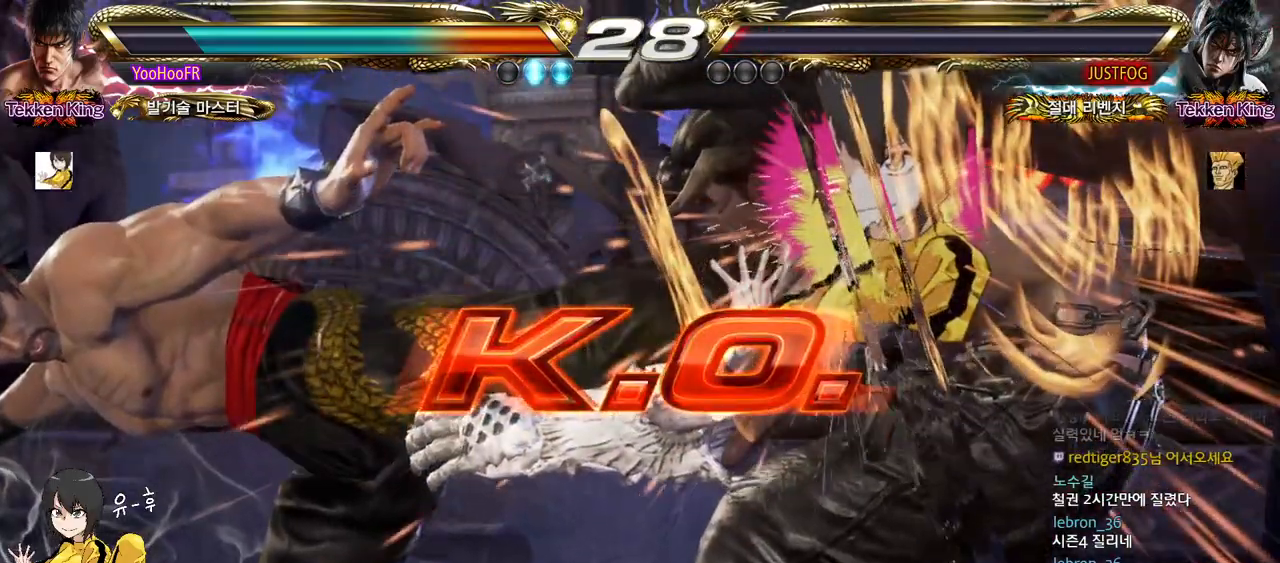
{"buttons": [], "left_stick": "up", "events": [[67, "left_stick", "down"], [133, "left_stick", "left"], [267, "left_stick", "right"], [400, "left_stick", "left"], [500, "left_stick", "up"]]}